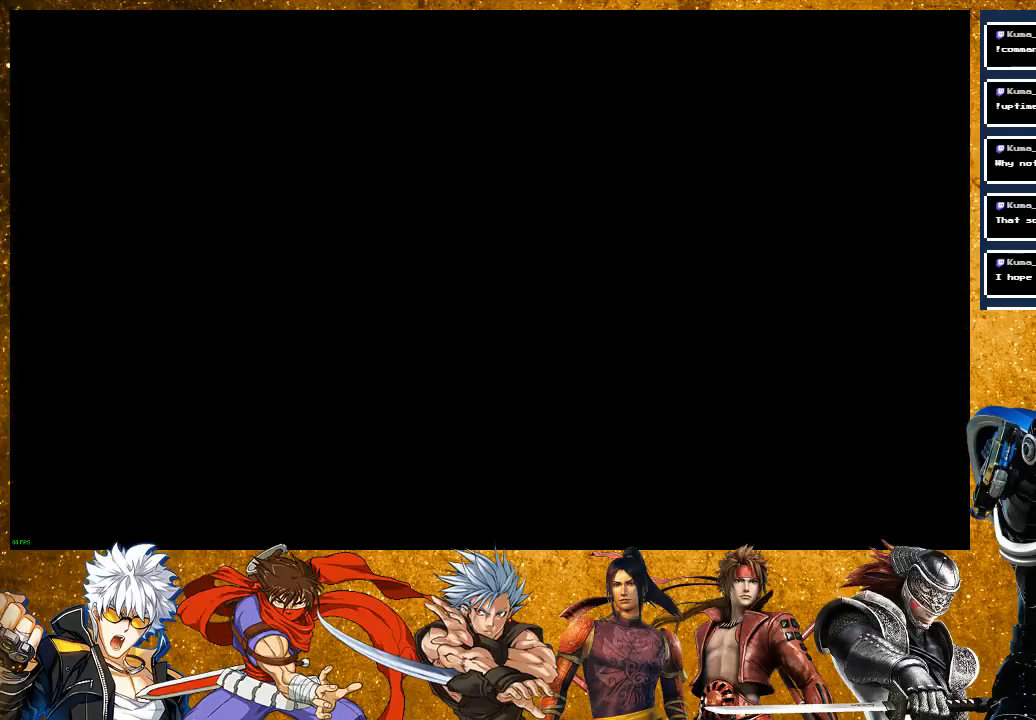
Gameplay with a controller (PlayStation layout); each line is a JSON object with the inputs held at the frame after it. "events" lists button and stick changes between this image and that frame as [ms after this image, input, new state], when the widget could be followed in between. Not read: L3.
{"buttons": [], "left_stick": "up-right", "right_stick": "center", "events": [[283, "left_stick", "up-right"]]}
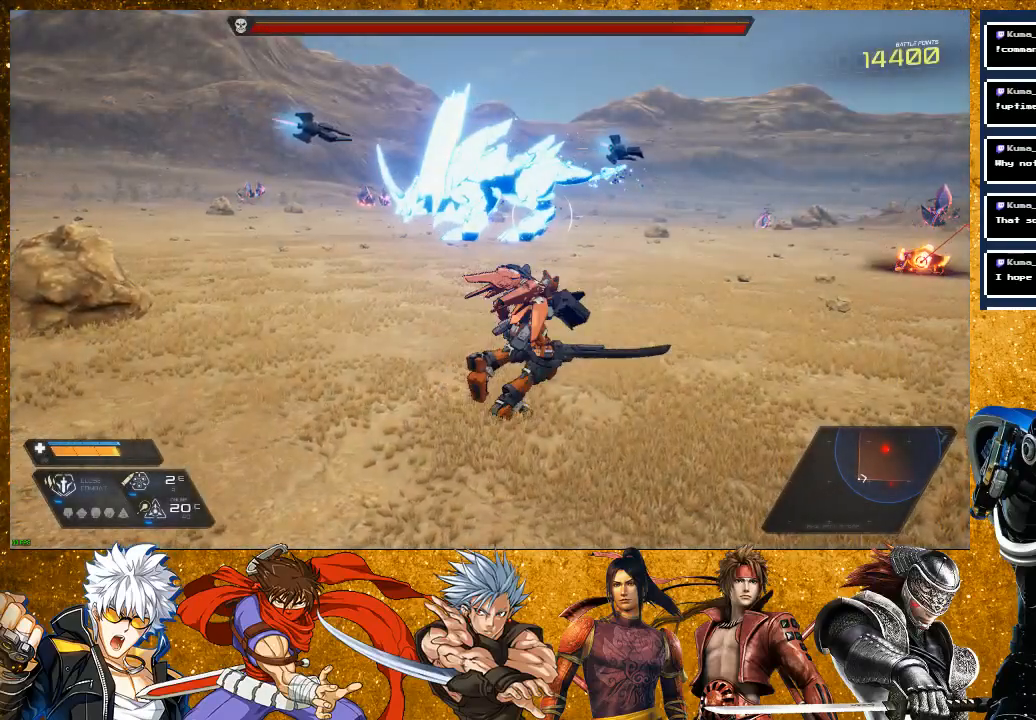
{"buttons": ["R2"], "left_stick": "up-right", "right_stick": "center", "events": [[33, "R2", "down"], [183, "L2", "down"], [300, "L2", "up"]]}
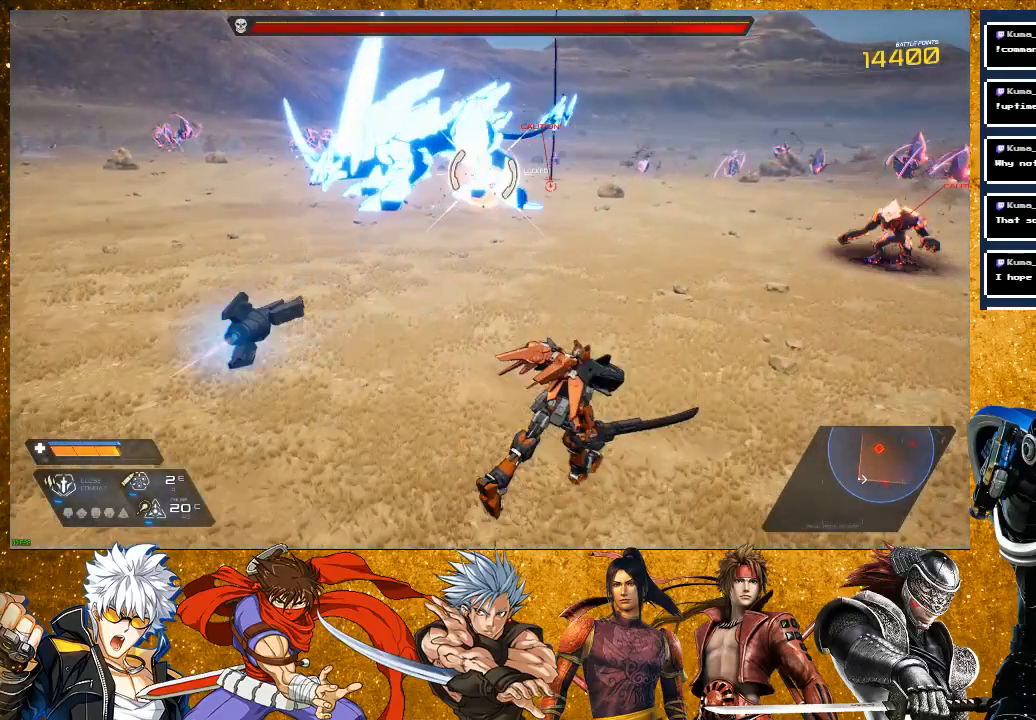
{"buttons": [], "left_stick": "up-right", "right_stick": "right", "events": [[117, "R2", "up"], [350, "right_stick", "right"]]}
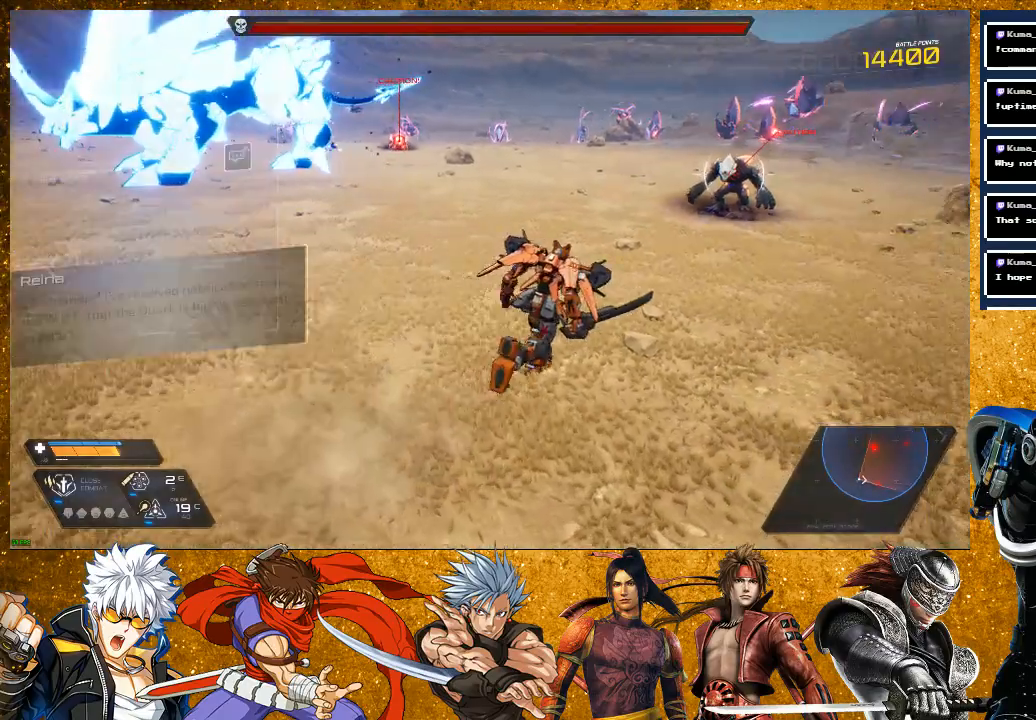
{"buttons": ["R2"], "left_stick": "up", "right_stick": "center", "events": [[167, "right_stick", "center"], [317, "R2", "down"], [400, "left_stick", "up"]]}
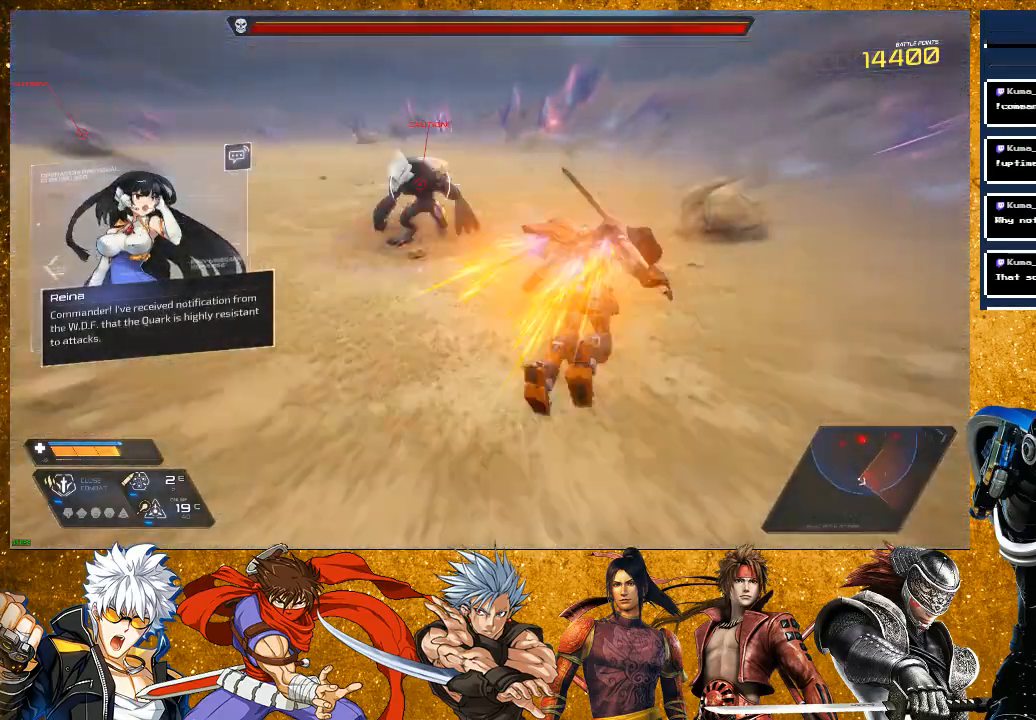
{"buttons": ["SQUARE"], "left_stick": "up-left", "right_stick": "center", "events": [[117, "R2", "up"], [200, "left_stick", "up-left"], [317, "SQUARE", "down"], [350, "SQUARE", "up"], [417, "SQUARE", "down"]]}
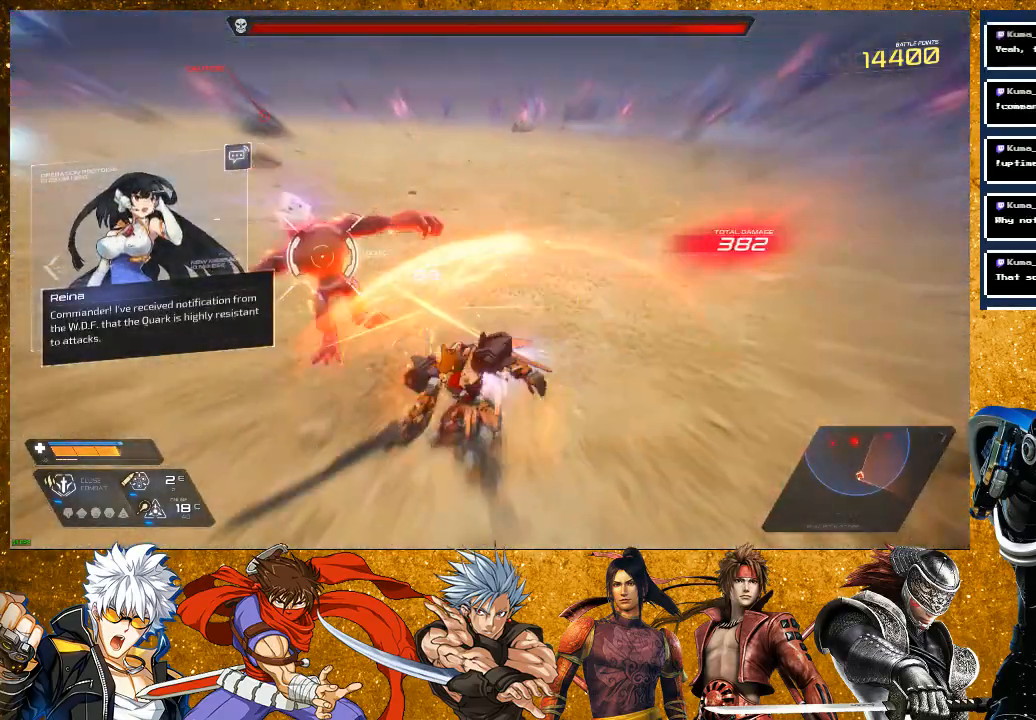
{"buttons": ["R2"], "left_stick": "right", "right_stick": "center", "events": [[67, "SQUARE", "up"], [117, "left_stick", "up-right"], [317, "R2", "down"], [317, "left_stick", "right"]]}
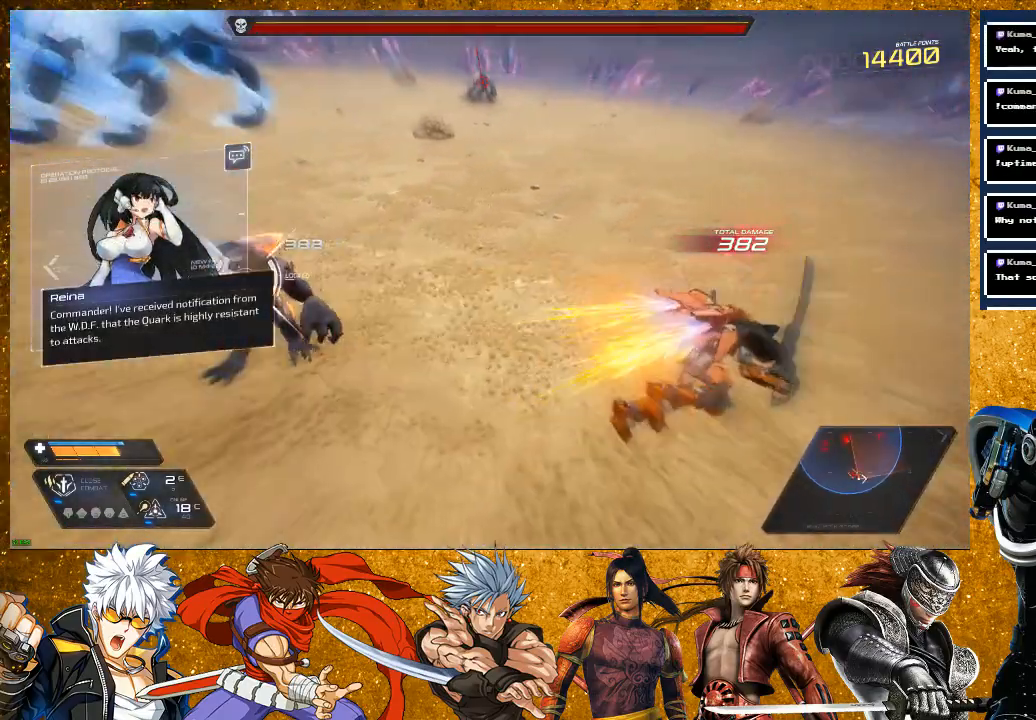
{"buttons": ["L2"], "left_stick": "right", "right_stick": "right", "events": [[83, "right_stick", "right"], [200, "R2", "up"], [450, "L2", "down"]]}
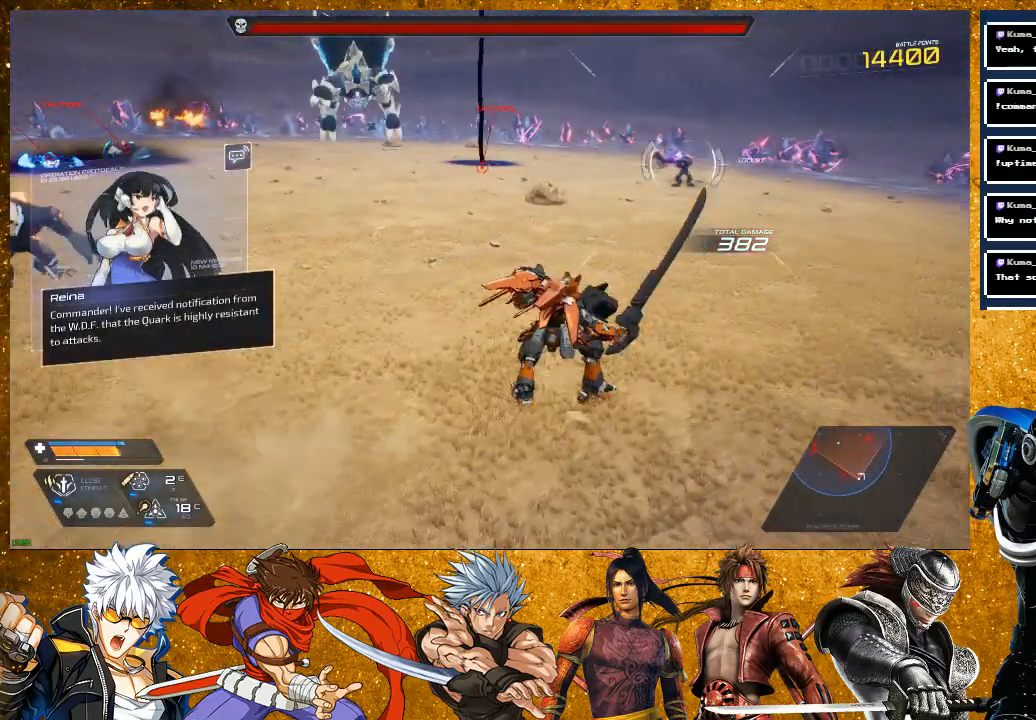
{"buttons": [], "left_stick": "up-right", "right_stick": "right", "events": [[333, "L2", "up"], [333, "left_stick", "up-right"]]}
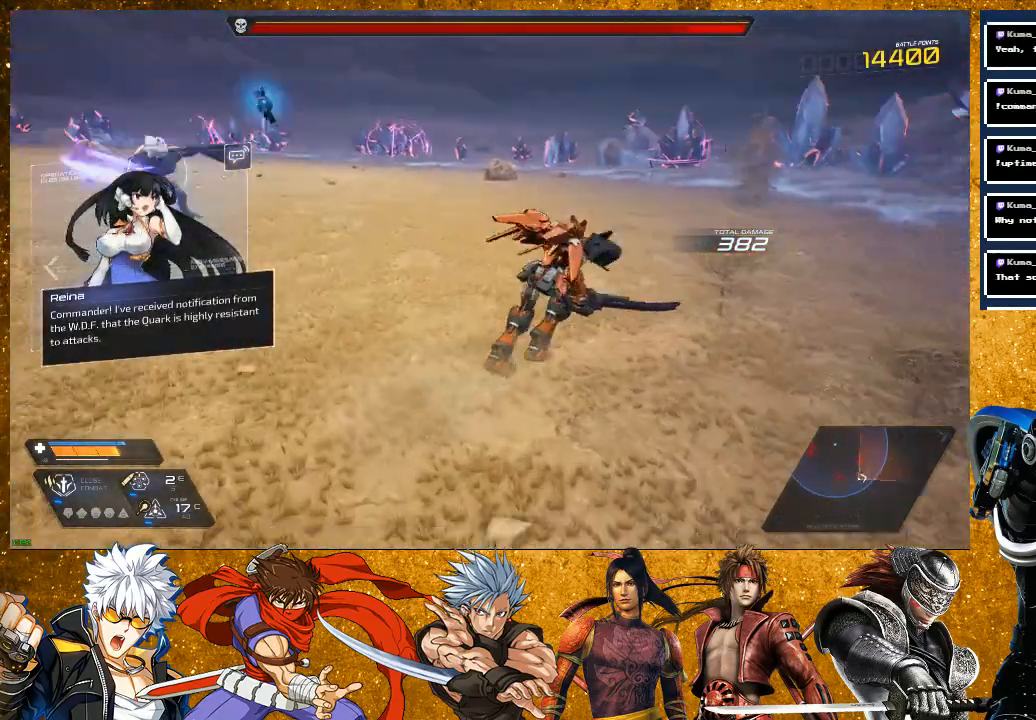
{"buttons": ["R2"], "left_stick": "up", "right_stick": "center", "events": [[50, "R2", "down"], [50, "right_stick", "center"], [400, "left_stick", "up"]]}
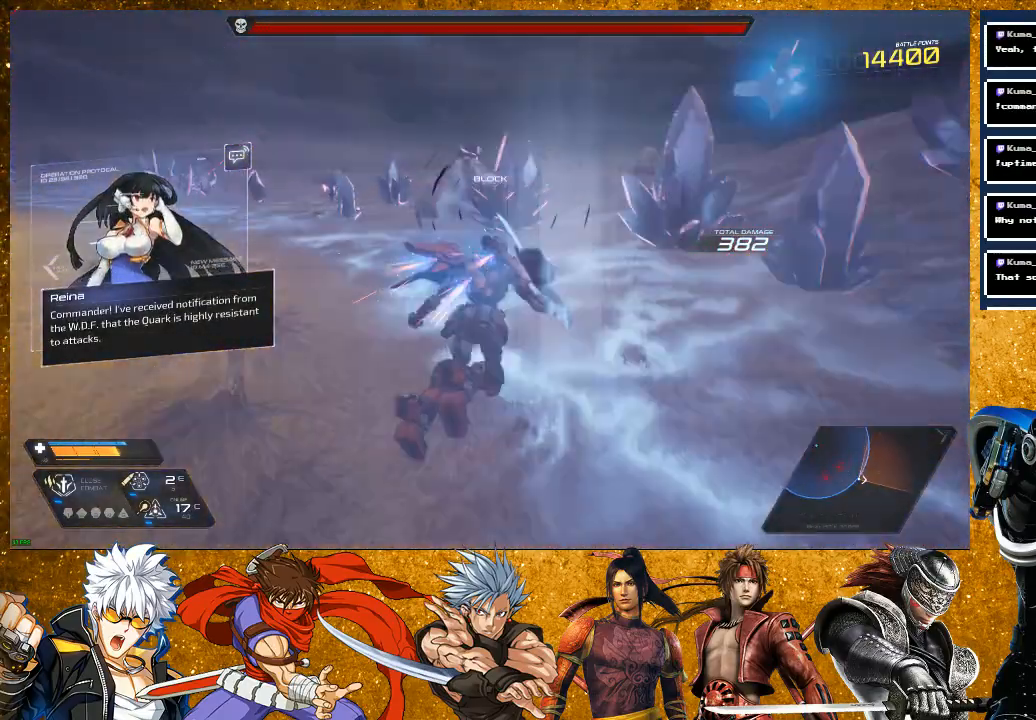
{"buttons": ["R2"], "left_stick": "up", "right_stick": "center", "events": [[167, "R2", "up"], [167, "right_stick", "down-left"], [483, "R2", "down"], [483, "right_stick", "center"]]}
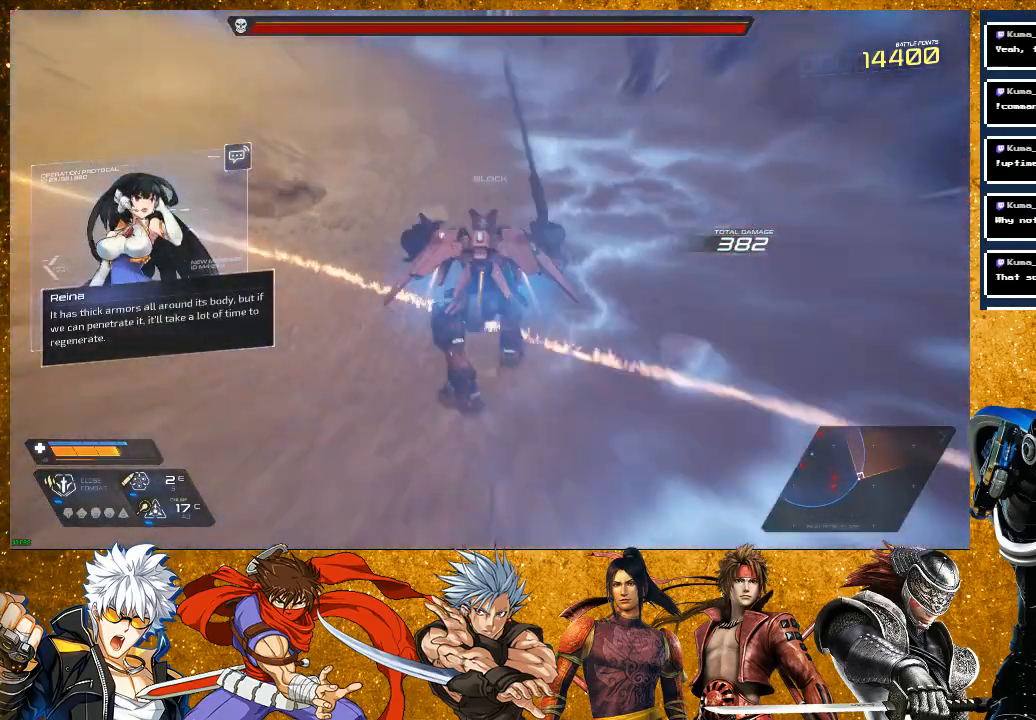
{"buttons": ["R2"], "left_stick": "up", "right_stick": "left", "events": [[217, "right_stick", "left"]]}
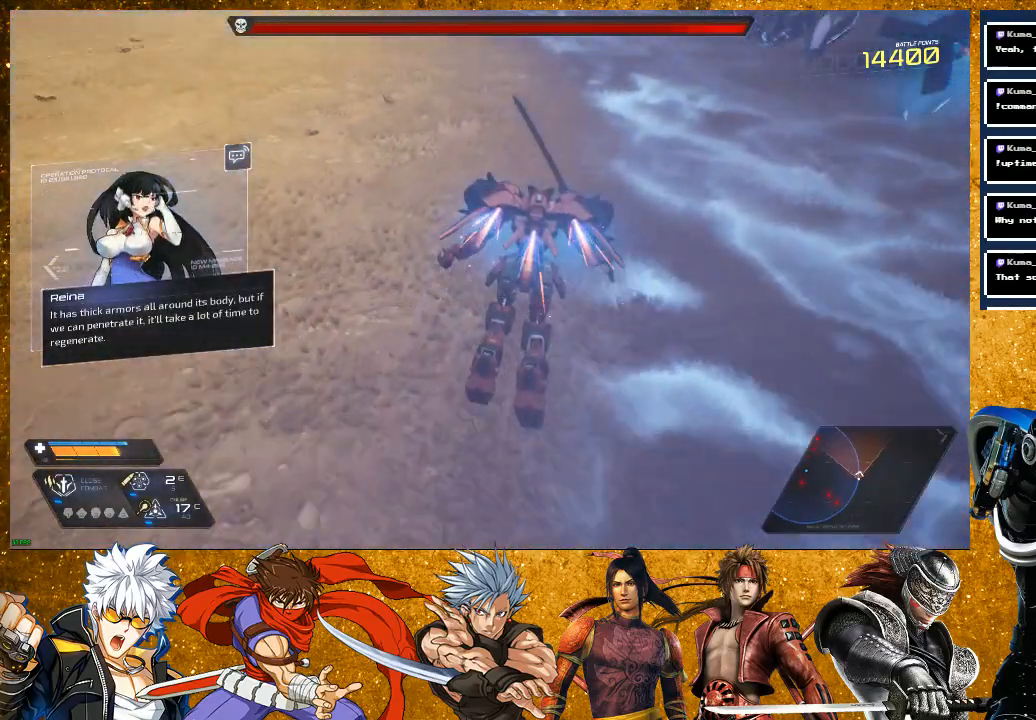
{"buttons": ["R2"], "left_stick": "up-right", "right_stick": "up-left", "events": [[100, "right_stick", "up-left"], [450, "left_stick", "up-right"]]}
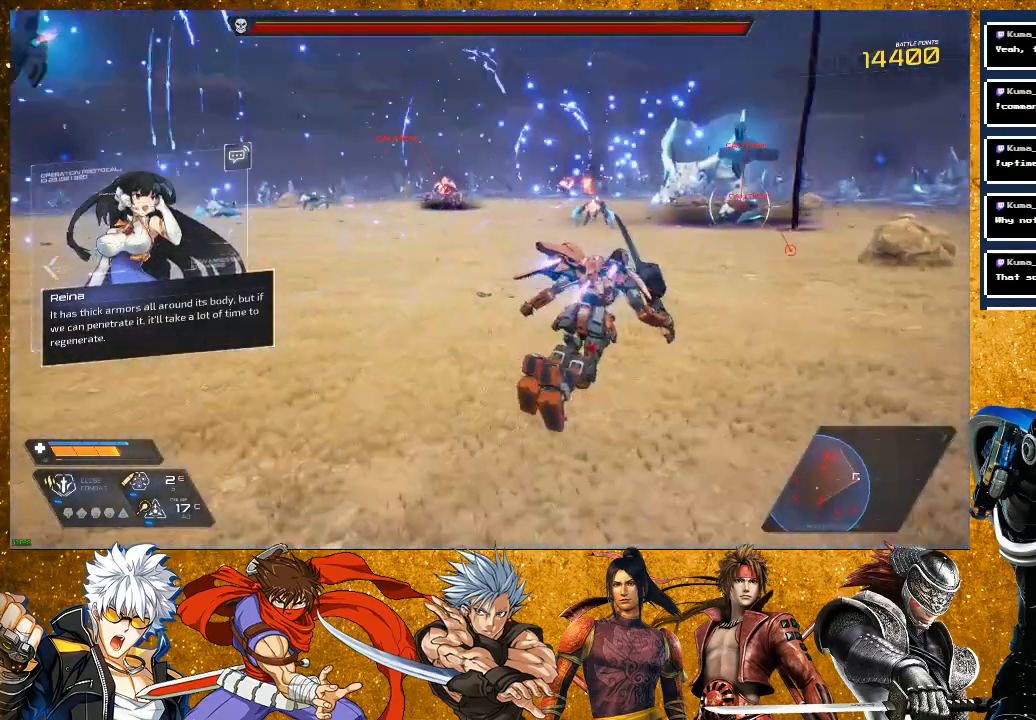
{"buttons": ["R2"], "left_stick": "up-right", "right_stick": "right", "events": [[17, "R2", "up"], [17, "right_stick", "left"], [217, "right_stick", "center"], [367, "R2", "down"], [400, "right_stick", "right"]]}
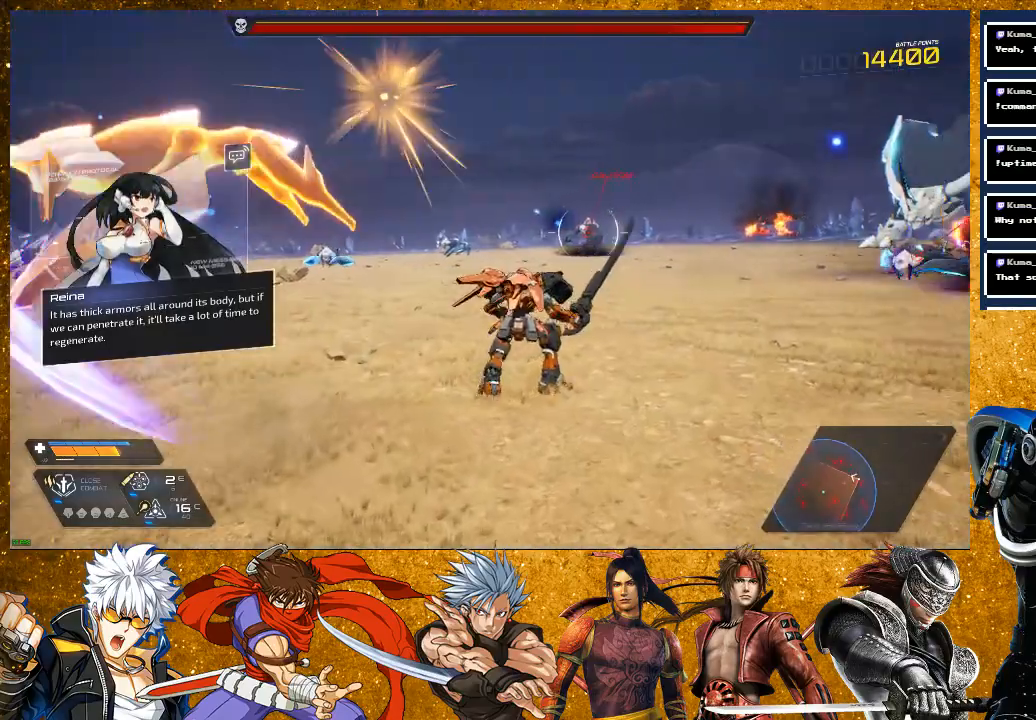
{"buttons": [], "left_stick": "up-right", "right_stick": "center", "events": [[100, "L2", "down"], [133, "right_stick", "center"], [267, "R2", "up"], [483, "L2", "up"]]}
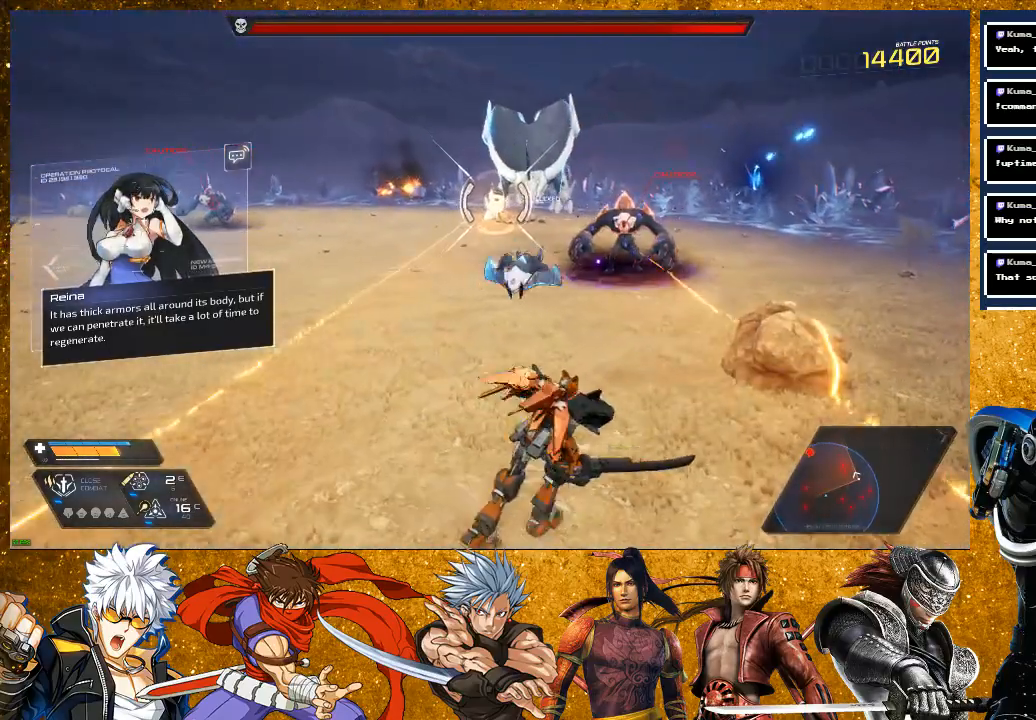
{"buttons": ["R2"], "left_stick": "up-right", "right_stick": "center", "events": [[50, "R2", "down"]]}
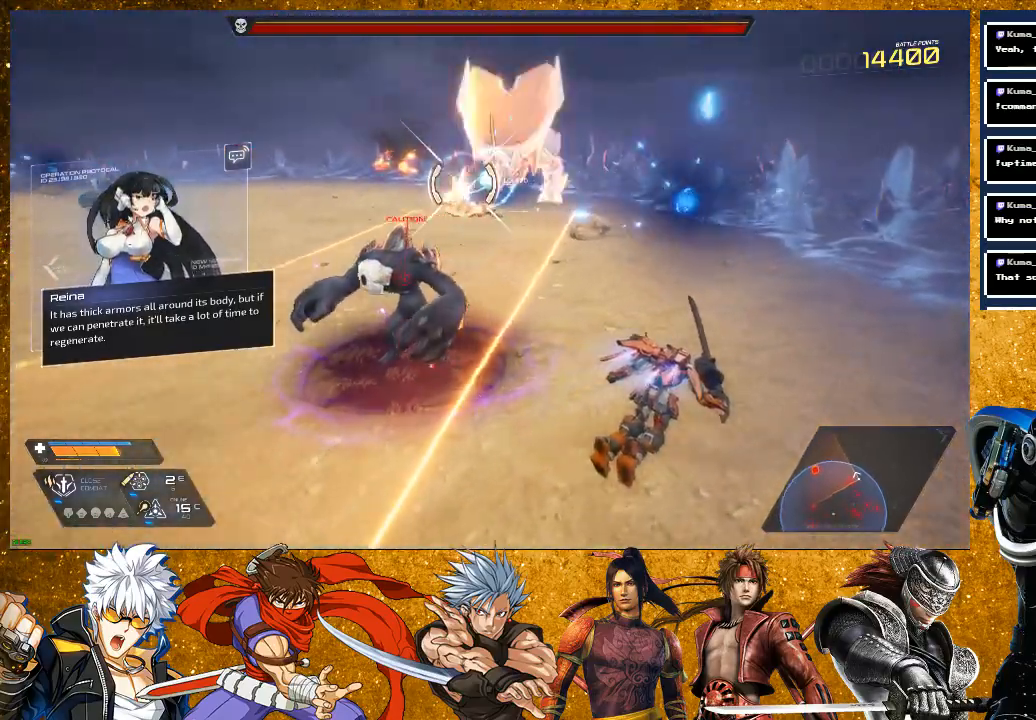
{"buttons": [], "left_stick": "up-right", "right_stick": "center", "events": [[317, "left_stick", "right"], [400, "R2", "up"], [483, "left_stick", "up-right"]]}
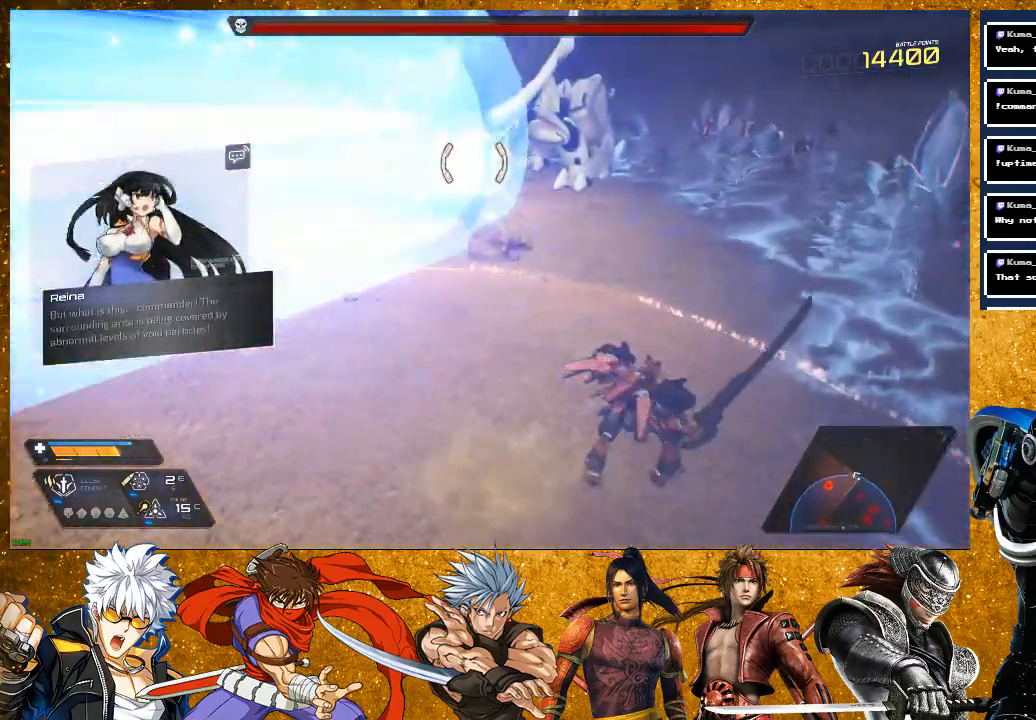
{"buttons": ["TRIANGLE"], "left_stick": "up-right", "right_stick": "center", "events": [[83, "R2", "down"], [417, "R2", "up"], [500, "TRIANGLE", "down"]]}
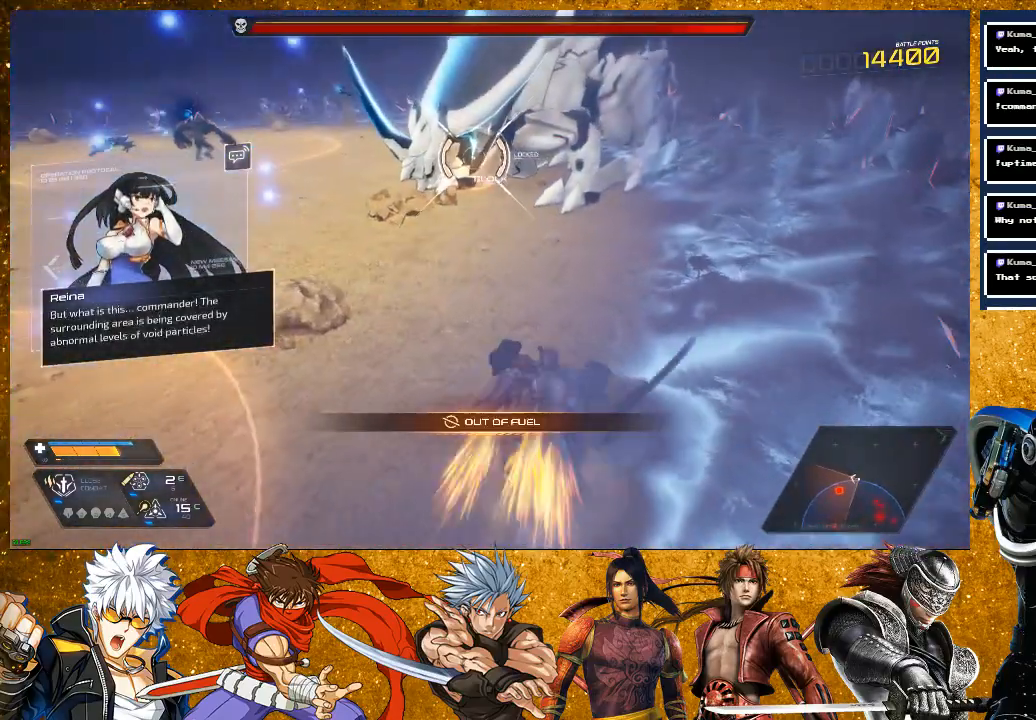
{"buttons": [], "left_stick": "up-right", "right_stick": "center", "events": [[83, "TRIANGLE", "up"], [150, "TRIANGLE", "down"], [283, "left_stick", "center"], [300, "TRIANGLE", "up"], [400, "left_stick", "up-right"]]}
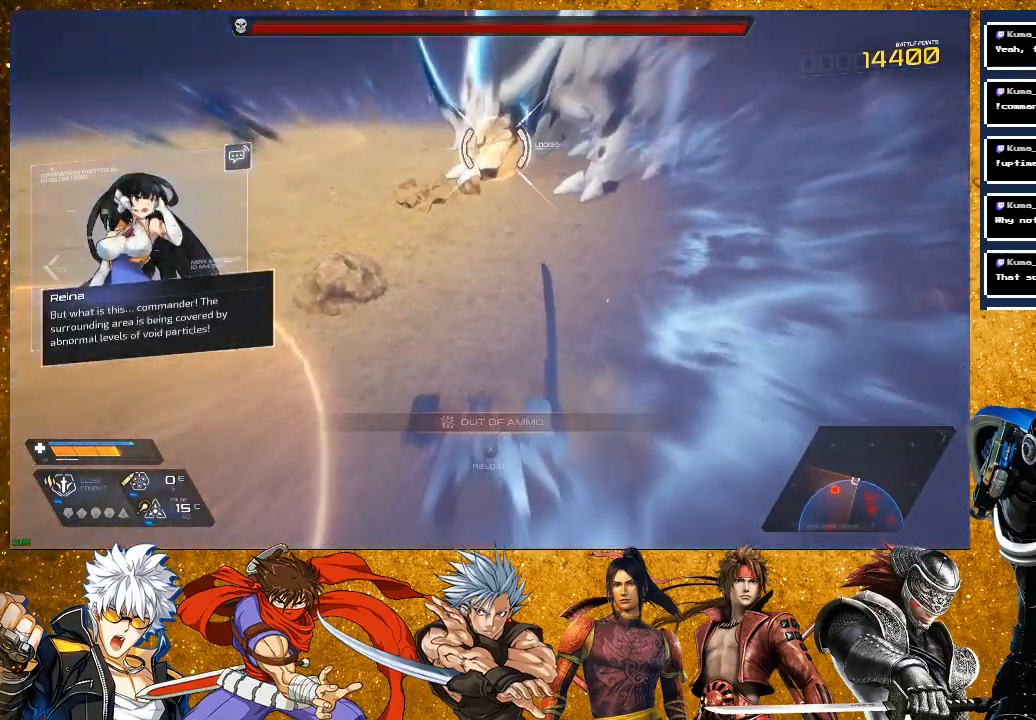
{"buttons": ["R2"], "left_stick": "up", "right_stick": "center", "events": [[67, "R2", "down"], [133, "left_stick", "up"]]}
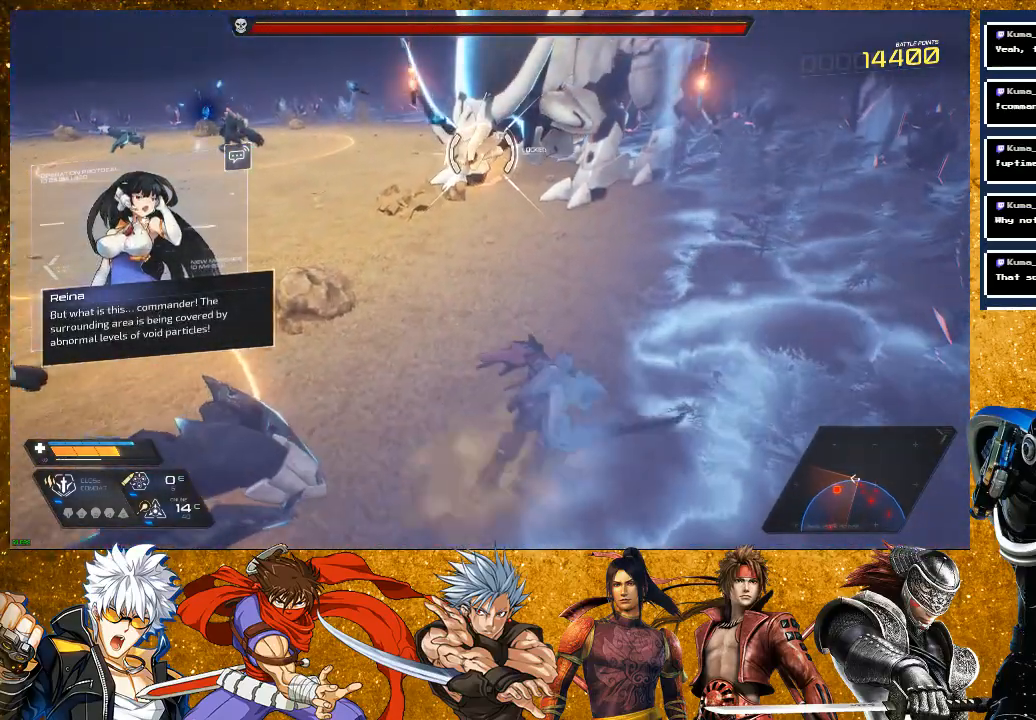
{"buttons": ["R2"], "left_stick": "up", "right_stick": "center", "events": [[50, "R2", "up"], [133, "R2", "down"]]}
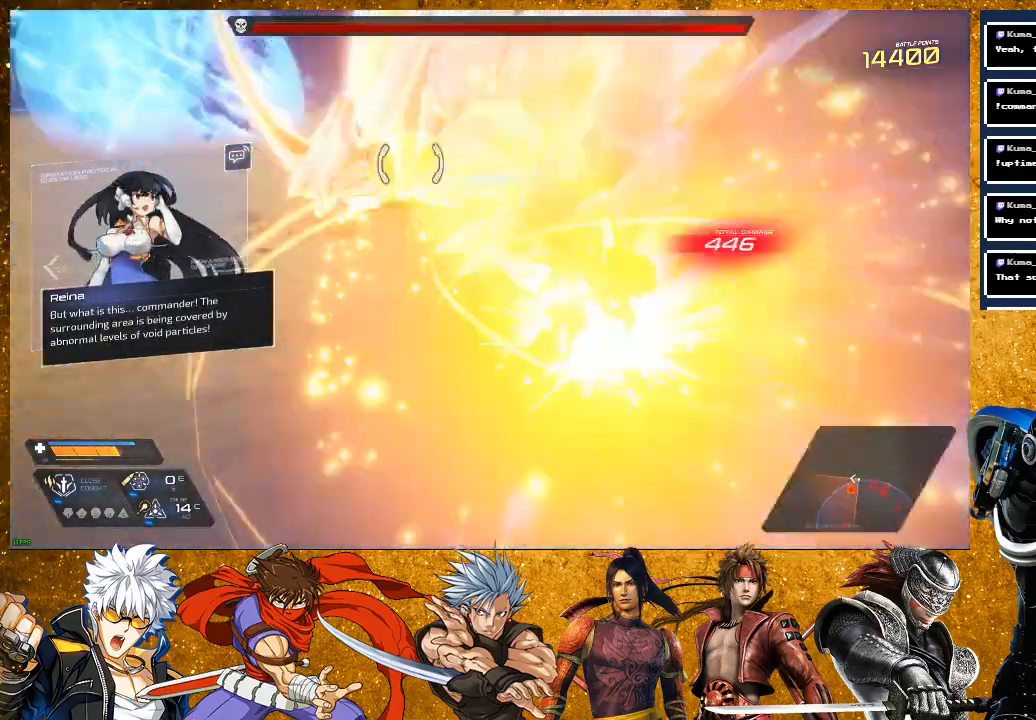
{"buttons": ["SQUARE"], "left_stick": "up", "right_stick": "center", "events": [[150, "R2", "up"], [250, "SQUARE", "down"]]}
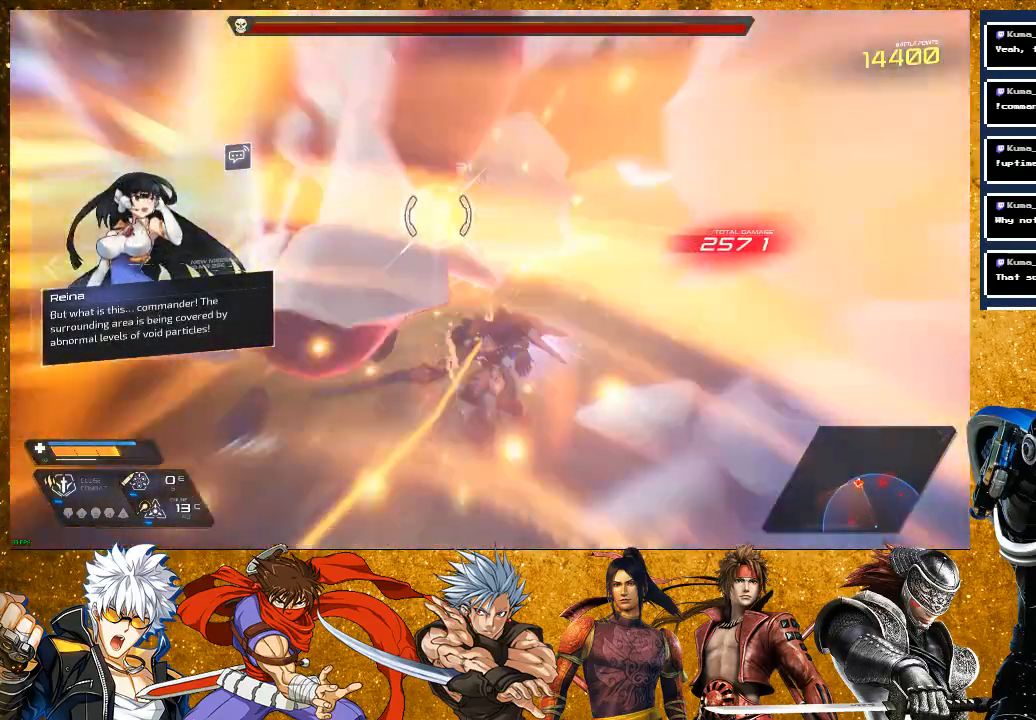
{"buttons": [], "left_stick": "right", "right_stick": "center", "events": [[50, "SQUARE", "up"], [150, "SQUARE", "down"], [217, "left_stick", "center"], [233, "SQUARE", "up"], [317, "SQUARE", "down"], [417, "SQUARE", "up"], [483, "left_stick", "right"]]}
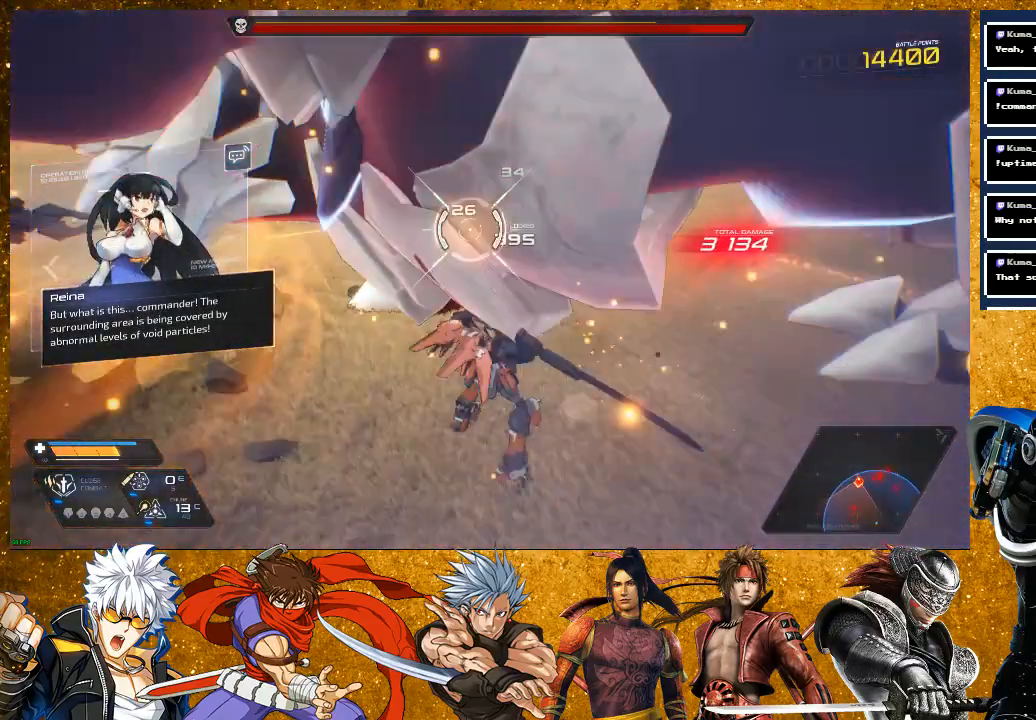
{"buttons": ["R2"], "left_stick": "right", "right_stick": "center", "events": [[33, "SQUARE", "down"], [133, "SQUARE", "up"], [300, "R2", "down"]]}
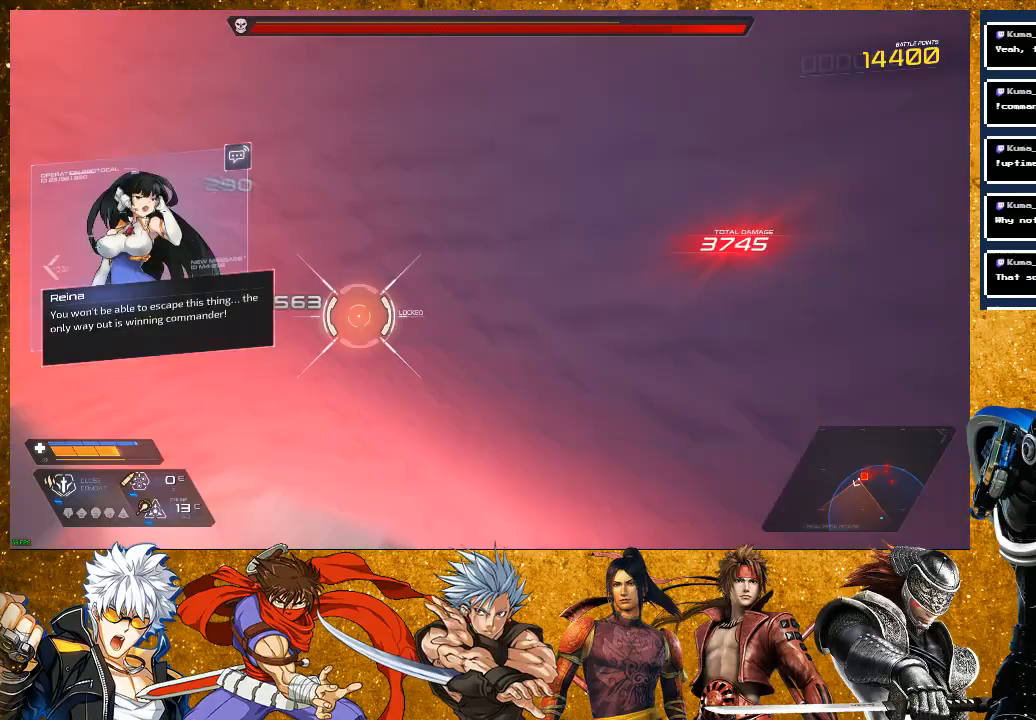
{"buttons": ["R2"], "left_stick": "right", "right_stick": "left", "events": [[17, "left_stick", "up-right"], [200, "right_stick", "left"], [417, "left_stick", "right"]]}
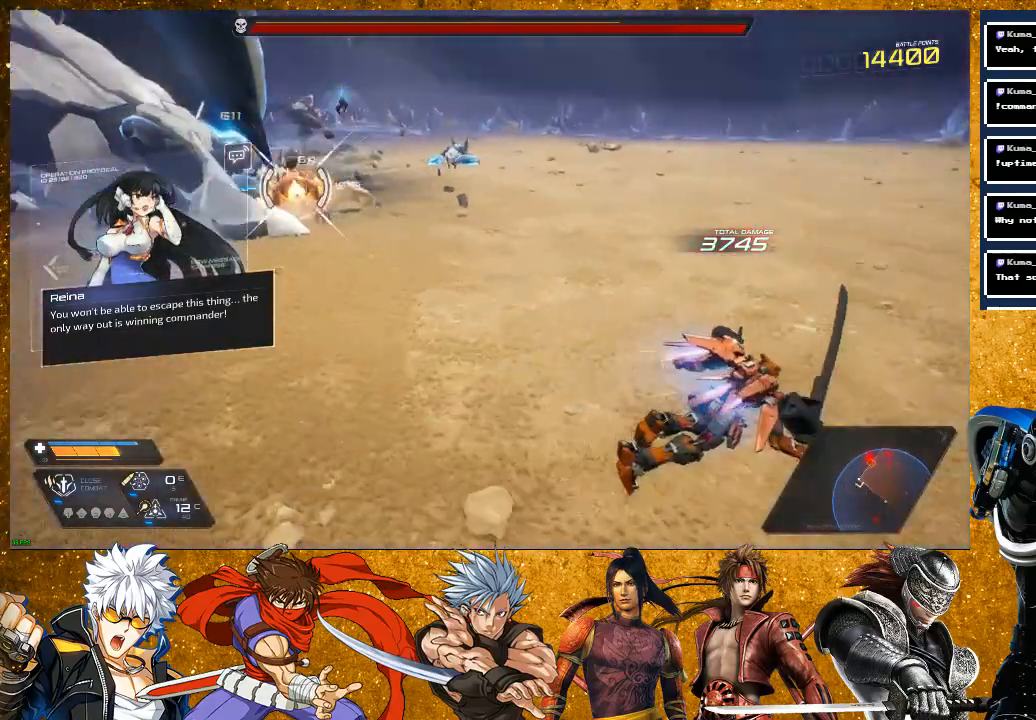
{"buttons": [], "left_stick": "down-right", "right_stick": "center", "events": [[17, "R2", "up"], [67, "left_stick", "down-right"], [83, "right_stick", "center"], [183, "R2", "down"], [433, "R2", "up"]]}
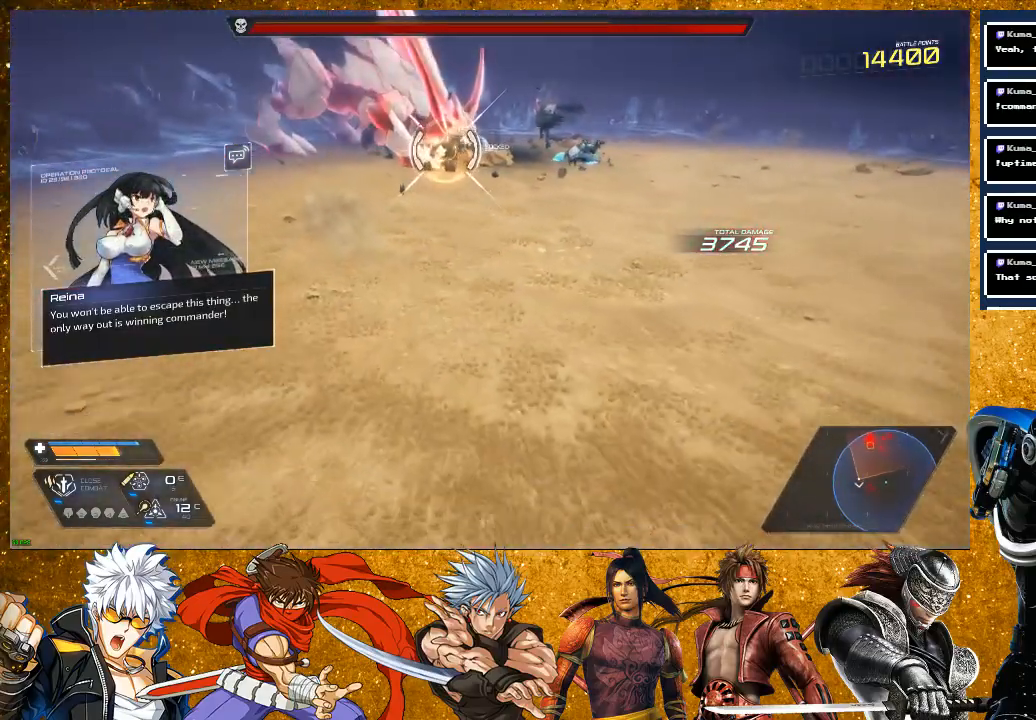
{"buttons": ["R2"], "left_stick": "down-right", "right_stick": "center", "events": [[267, "R2", "down"]]}
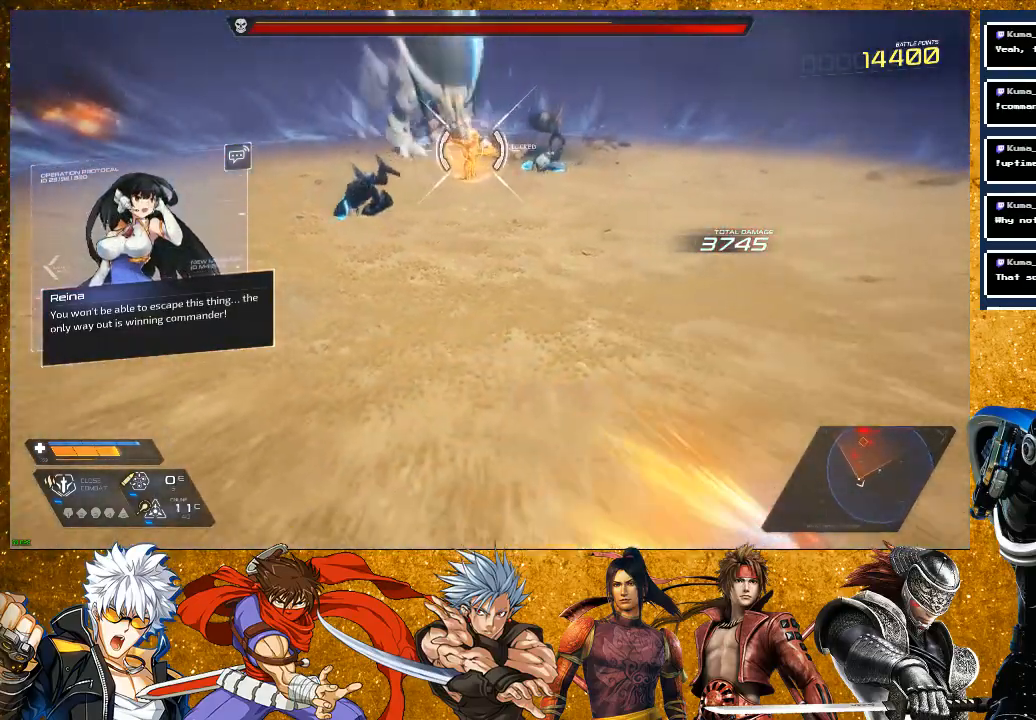
{"buttons": [], "left_stick": "right", "right_stick": "center", "events": [[133, "left_stick", "right"], [183, "R2", "up"], [250, "right_stick", "left"], [417, "right_stick", "center"]]}